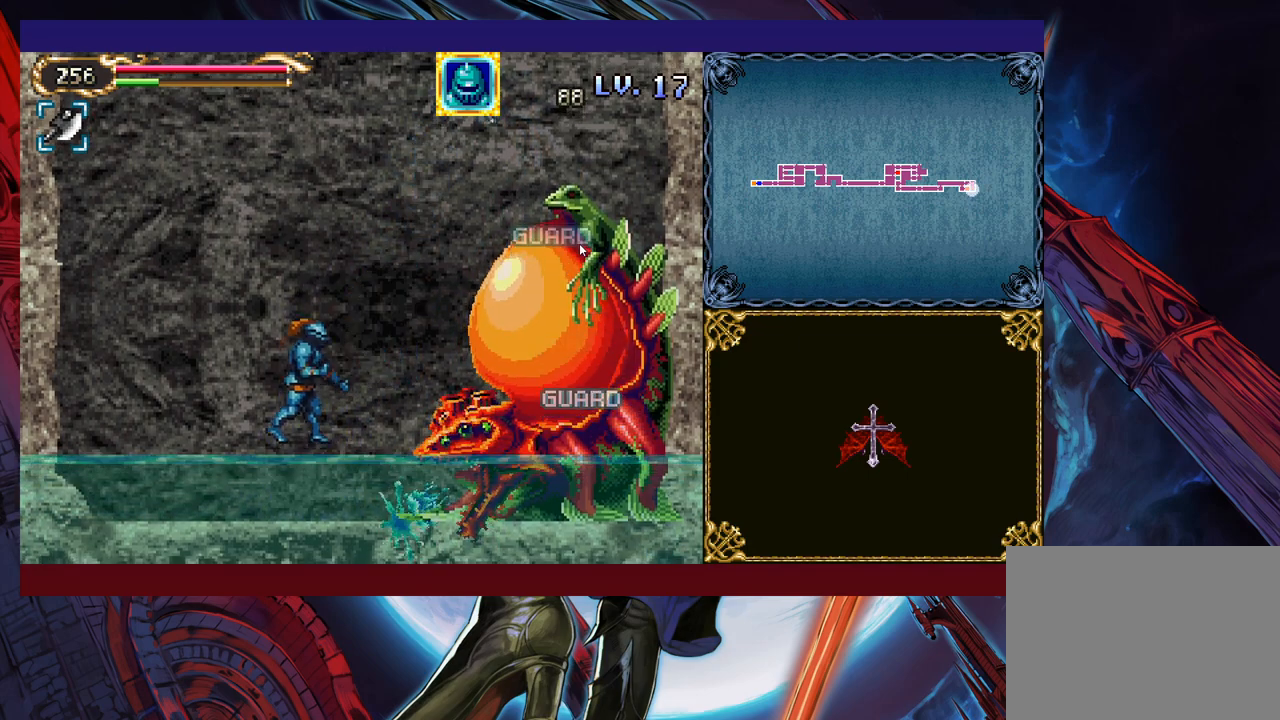
Gameplay with a controller (Xbox layout); each line is a JSON object with the inputs held at the frame after it. "events" lists button and stick changes between this image and that frame as [ms after this image, input, new state], when the widget could be followed in between. Not read: L2 R2 R3 right_stick.
{"buttons": ["B"], "left_stick": "up-right", "events": [[250, "B", "down"], [250, "left_stick", "up-right"]]}
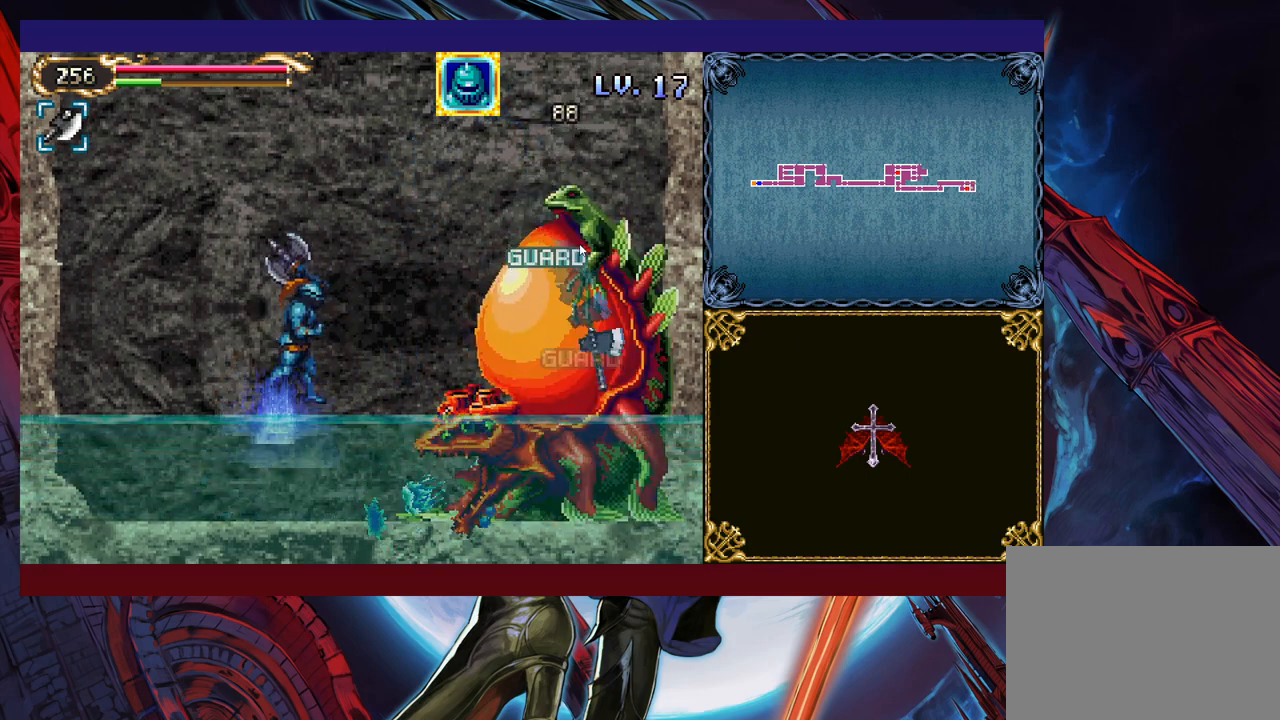
{"buttons": [], "left_stick": "up-left", "events": [[100, "X", "down"], [233, "left_stick", "up-left"], [250, "X", "up"], [433, "B", "up"]]}
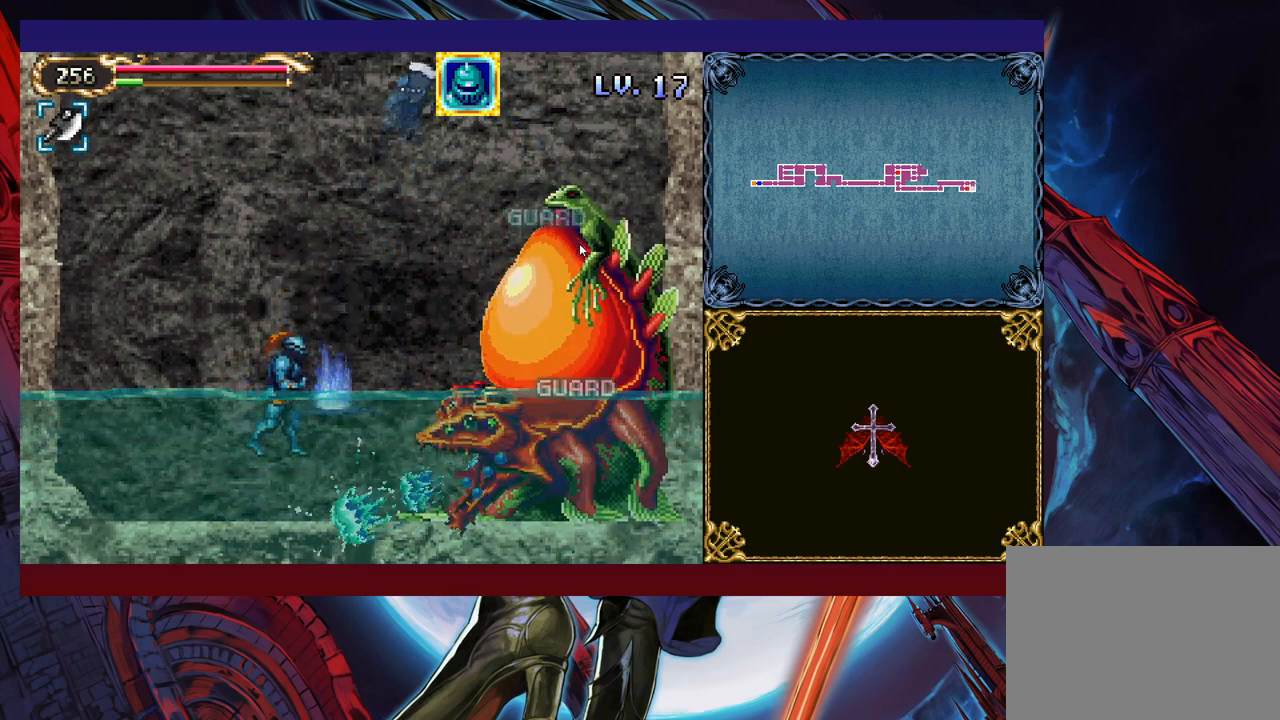
{"buttons": ["Y"], "left_stick": "up-right", "events": [[300, "B", "down"], [400, "B", "up"], [450, "Y", "down"], [500, "left_stick", "up-right"]]}
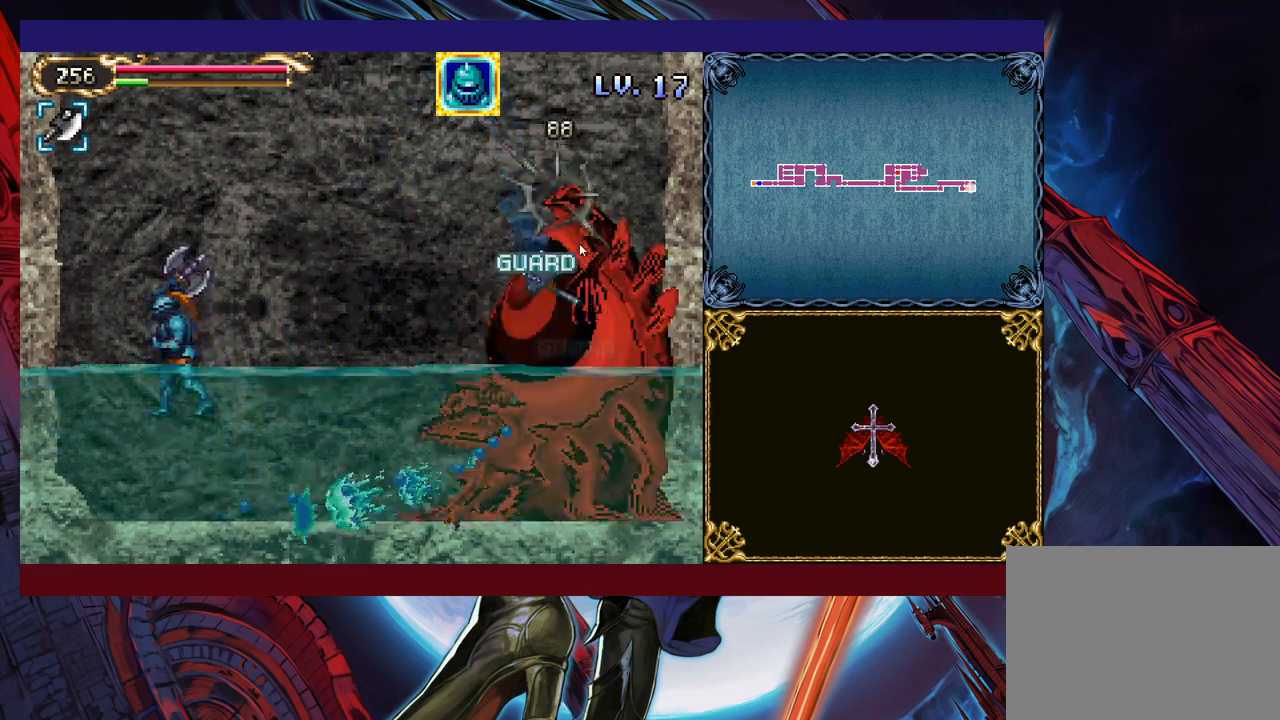
{"buttons": ["Y"], "left_stick": "up-right", "events": [[33, "Y", "up"], [50, "Y", "down"], [133, "Y", "up"], [183, "Y", "down"], [233, "Y", "up"], [283, "Y", "down"], [350, "Y", "up"], [400, "Y", "down"], [433, "Y", "up"], [483, "Y", "down"]]}
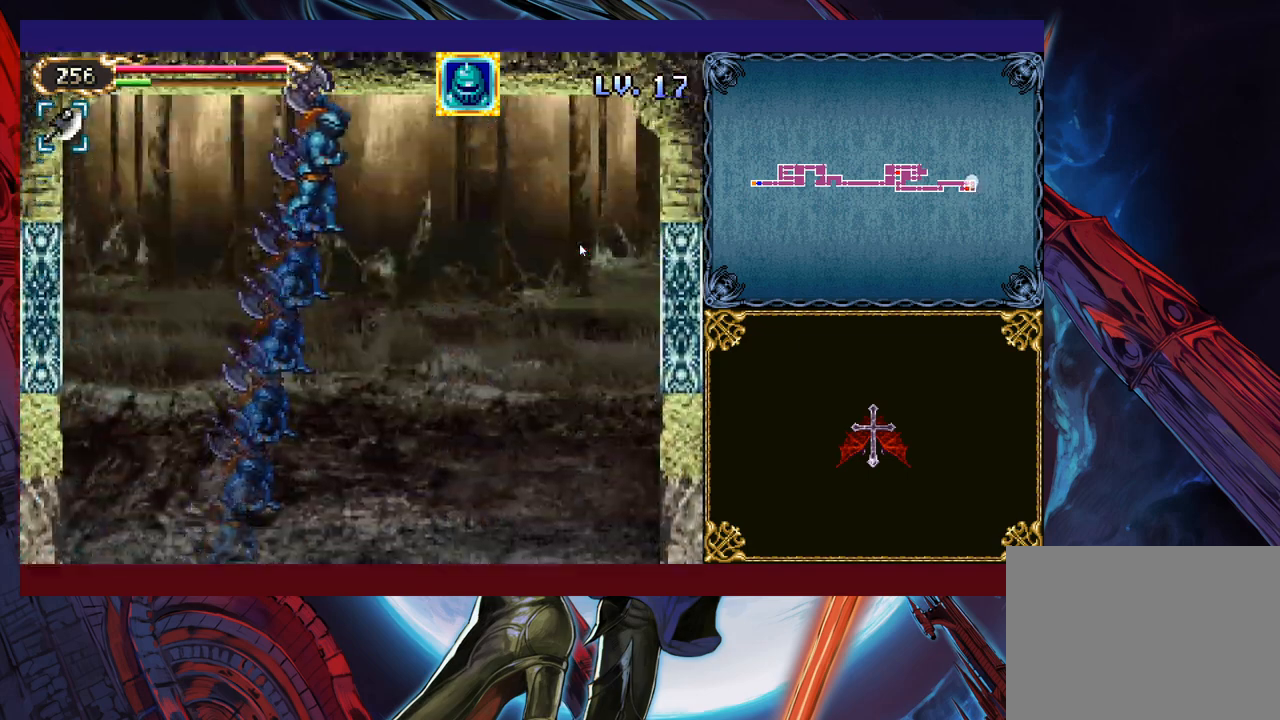
{"buttons": ["Y"], "left_stick": "up", "events": [[50, "Y", "up"], [83, "Y", "down"], [100, "left_stick", "up"], [133, "Y", "up"], [183, "Y", "down"], [233, "Y", "up"], [300, "Y", "down"], [333, "Y", "up"], [400, "Y", "down"], [433, "Y", "up"], [500, "Y", "down"]]}
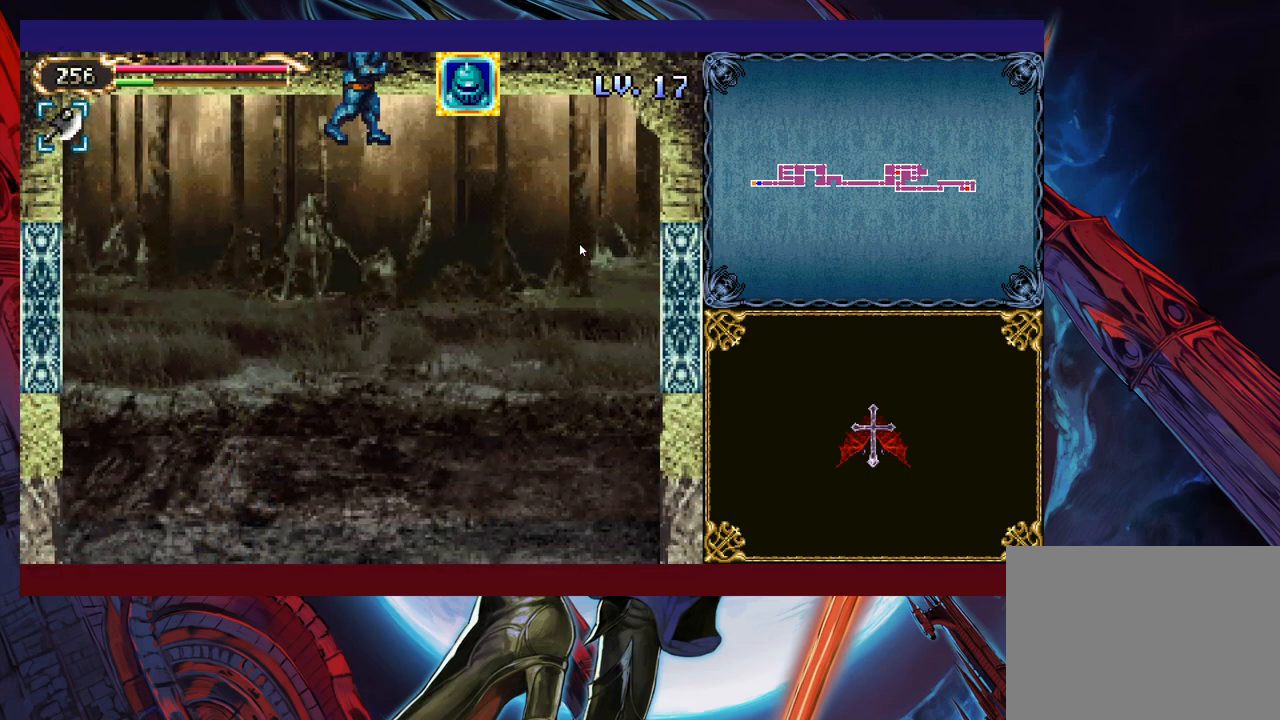
{"buttons": ["Y"], "left_stick": "up", "events": [[33, "Y", "up"], [83, "Y", "down"], [133, "Y", "up"], [200, "Y", "down"], [233, "Y", "up"], [283, "Y", "down"], [333, "Y", "up"], [400, "Y", "down"], [450, "Y", "up"], [500, "Y", "down"]]}
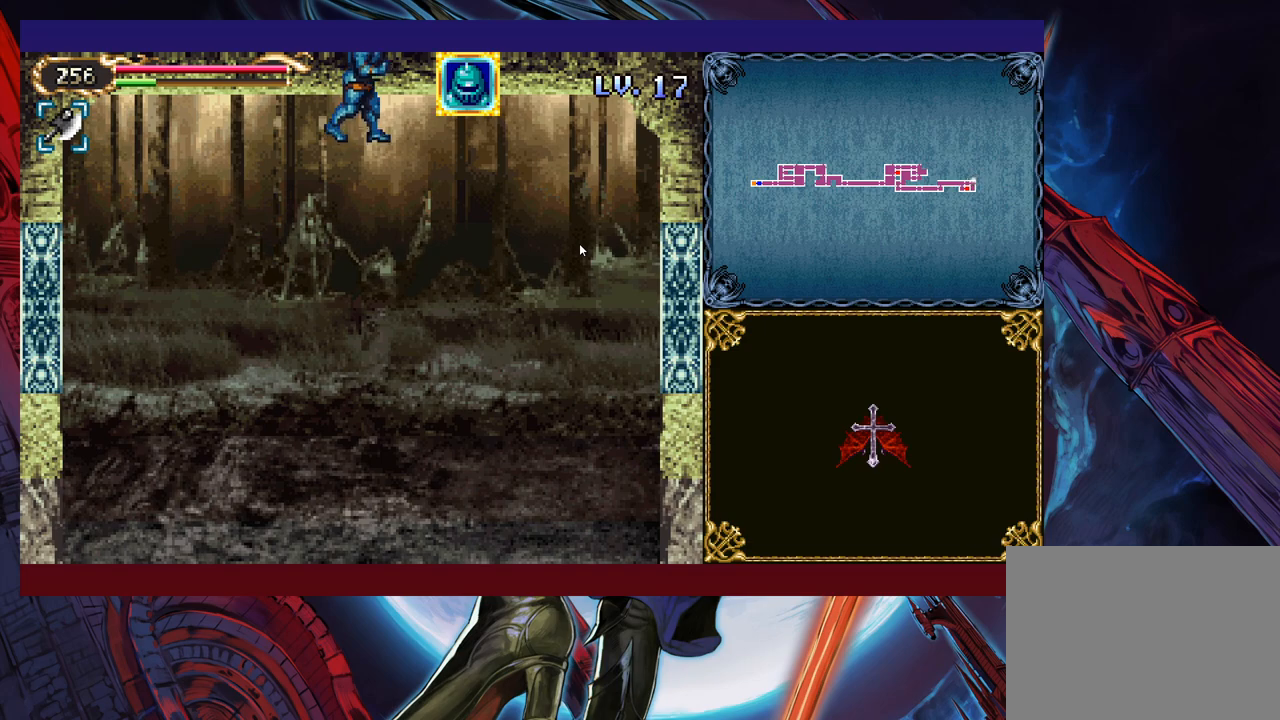
{"buttons": ["Y"], "left_stick": "up", "events": [[50, "Y", "up"], [100, "Y", "down"], [150, "Y", "up"], [200, "Y", "down"], [250, "Y", "up"], [300, "Y", "down"]]}
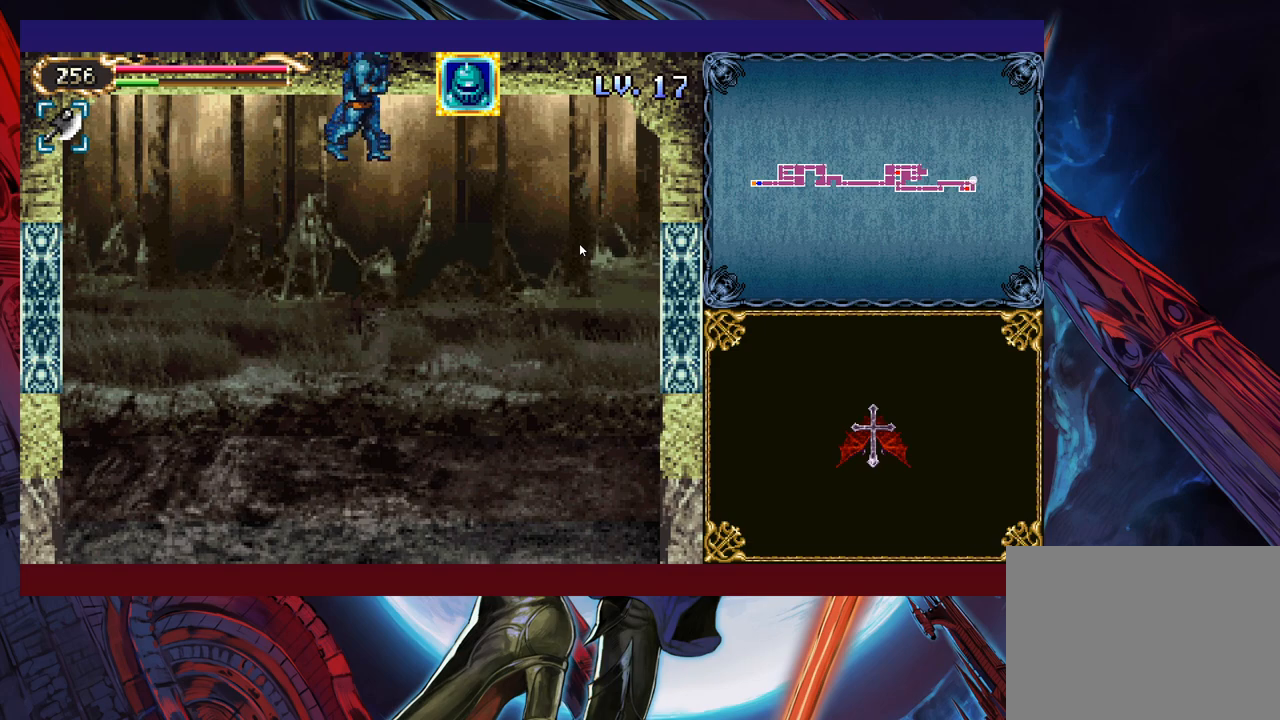
{"buttons": ["Y"], "left_stick": "up", "events": [[50, "Y", "up"], [133, "Y", "down"], [150, "Y", "up"], [200, "B", "down"], [283, "B", "up"], [300, "B", "down"], [333, "Y", "down"], [350, "B", "up"], [350, "Y", "up"], [400, "Y", "down"], [450, "Y", "up"], [500, "Y", "down"]]}
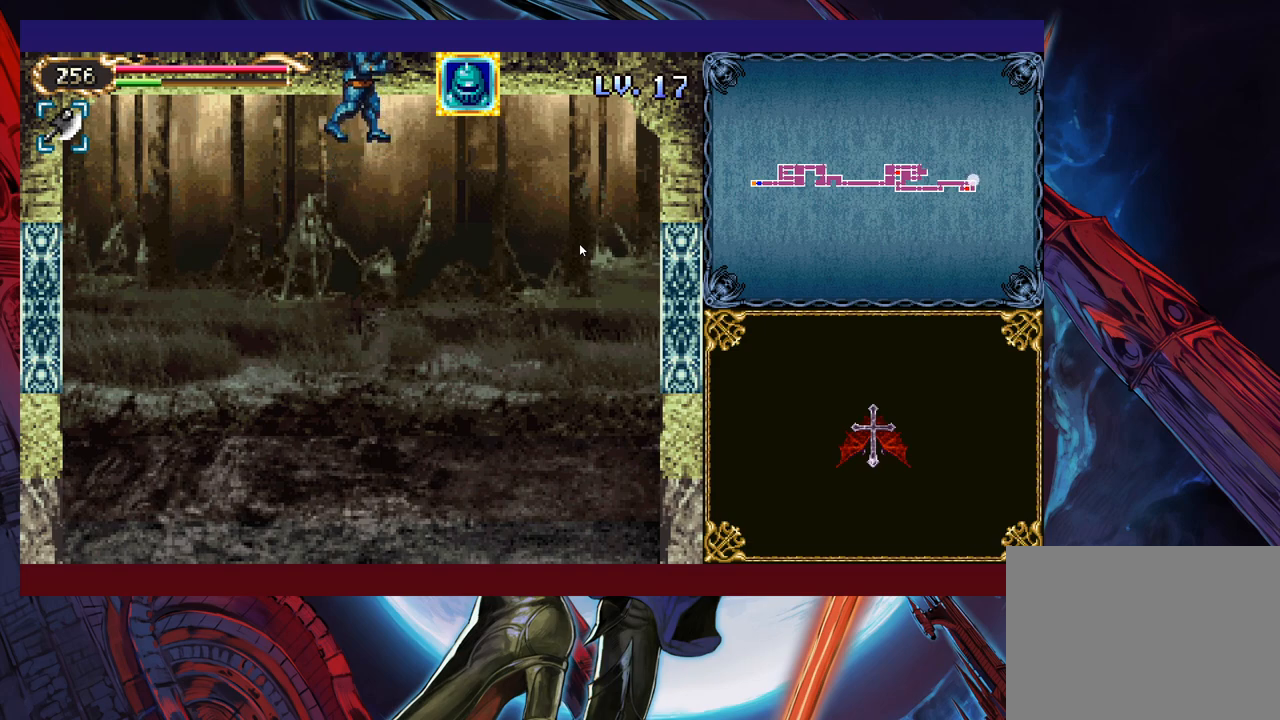
{"buttons": ["Y"], "left_stick": "up", "events": [[50, "Y", "up"], [100, "Y", "down"], [150, "Y", "up"], [200, "Y", "down"], [250, "Y", "up"], [300, "Y", "down"], [383, "Y", "up"], [433, "Y", "down"], [450, "Y", "up"], [500, "Y", "down"]]}
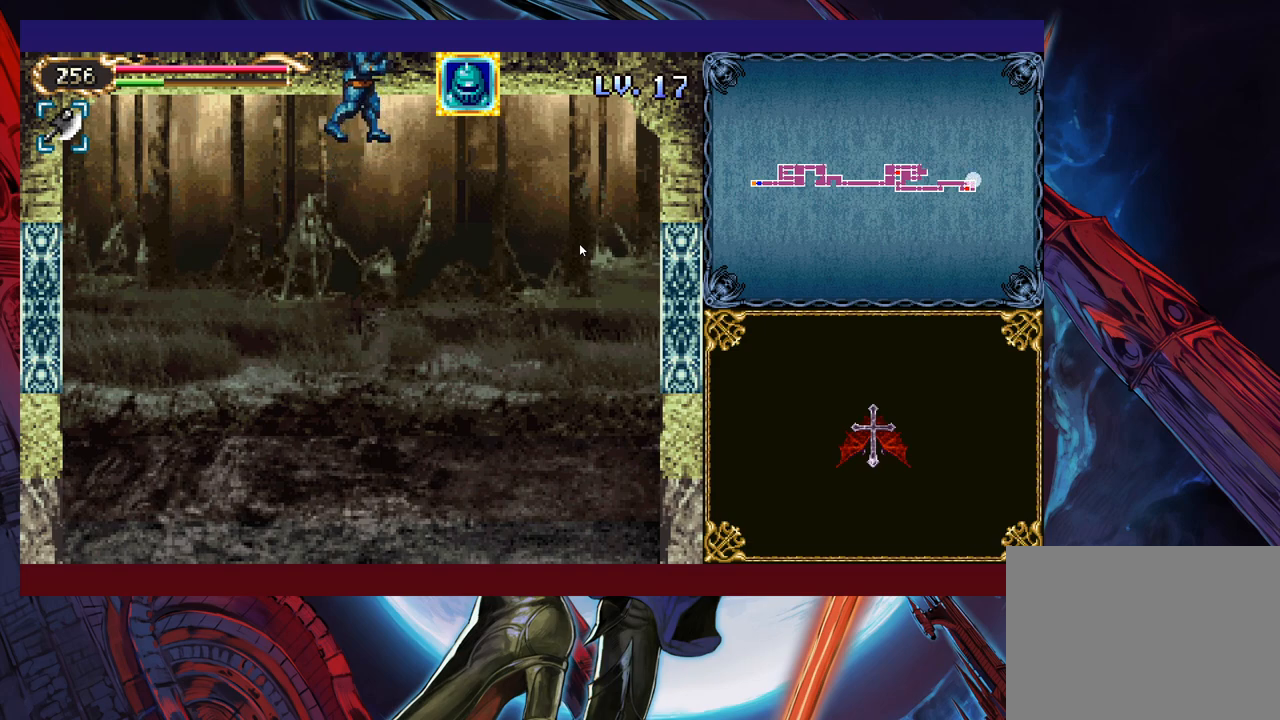
{"buttons": ["Y"], "left_stick": "up-right", "events": [[50, "Y", "up"], [100, "Y", "down"], [150, "Y", "up"], [200, "Y", "down"], [250, "Y", "up"], [300, "Y", "down"], [350, "Y", "up"], [400, "Y", "down"], [433, "left_stick", "up-right"], [450, "Y", "up"], [500, "Y", "down"]]}
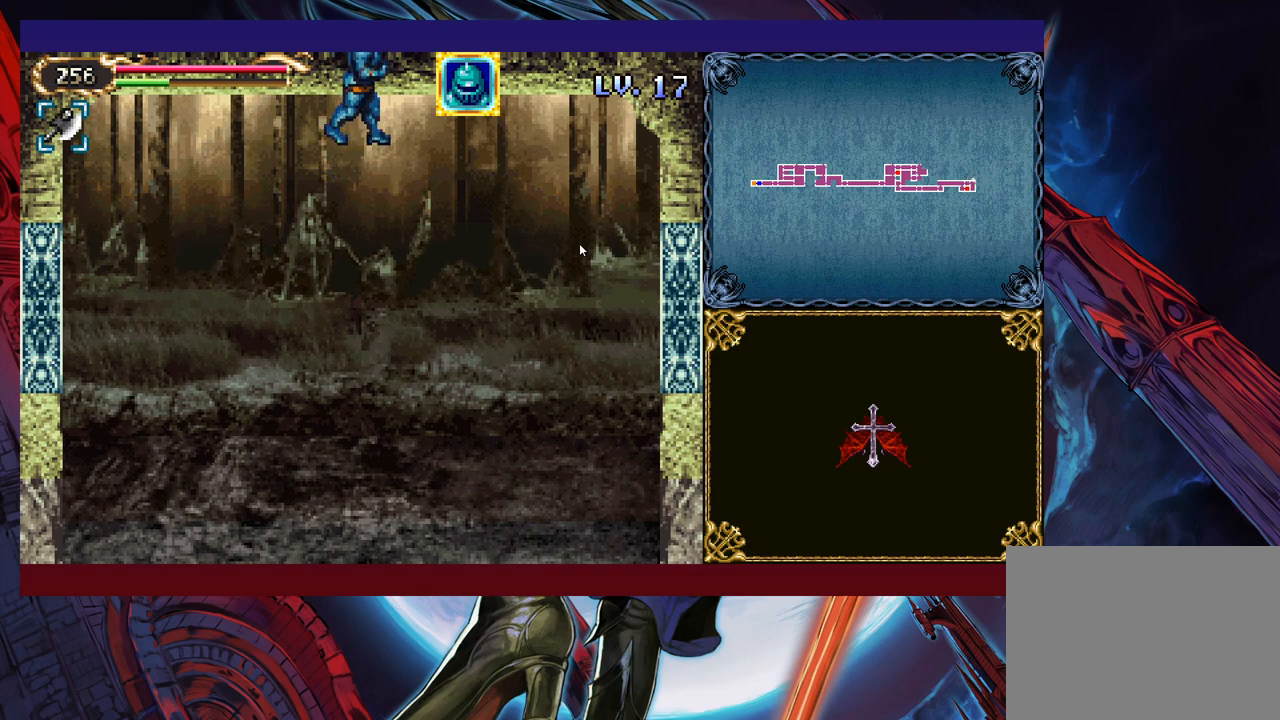
{"buttons": [], "left_stick": "up-right", "events": [[33, "Y", "up"], [83, "Y", "down"], [133, "Y", "up"], [183, "Y", "down"], [233, "Y", "up"], [250, "Y", "down"], [300, "Y", "up"], [350, "Y", "down"], [400, "Y", "up"], [450, "Y", "down"], [500, "Y", "up"]]}
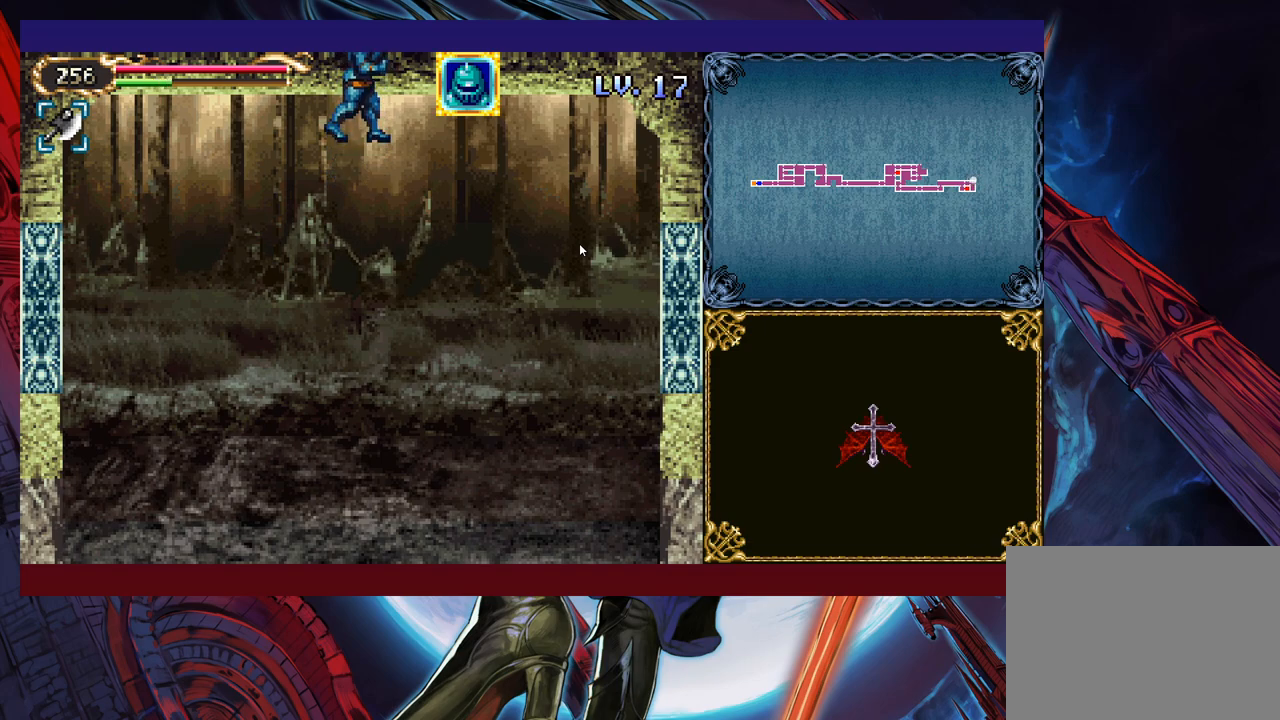
{"buttons": [], "left_stick": "up-right", "events": [[50, "Y", "down"], [100, "Y", "up"], [150, "Y", "down"], [200, "Y", "up"], [250, "Y", "down"], [300, "Y", "up"], [350, "Y", "down"], [400, "Y", "up"], [450, "Y", "down"], [483, "Y", "up"]]}
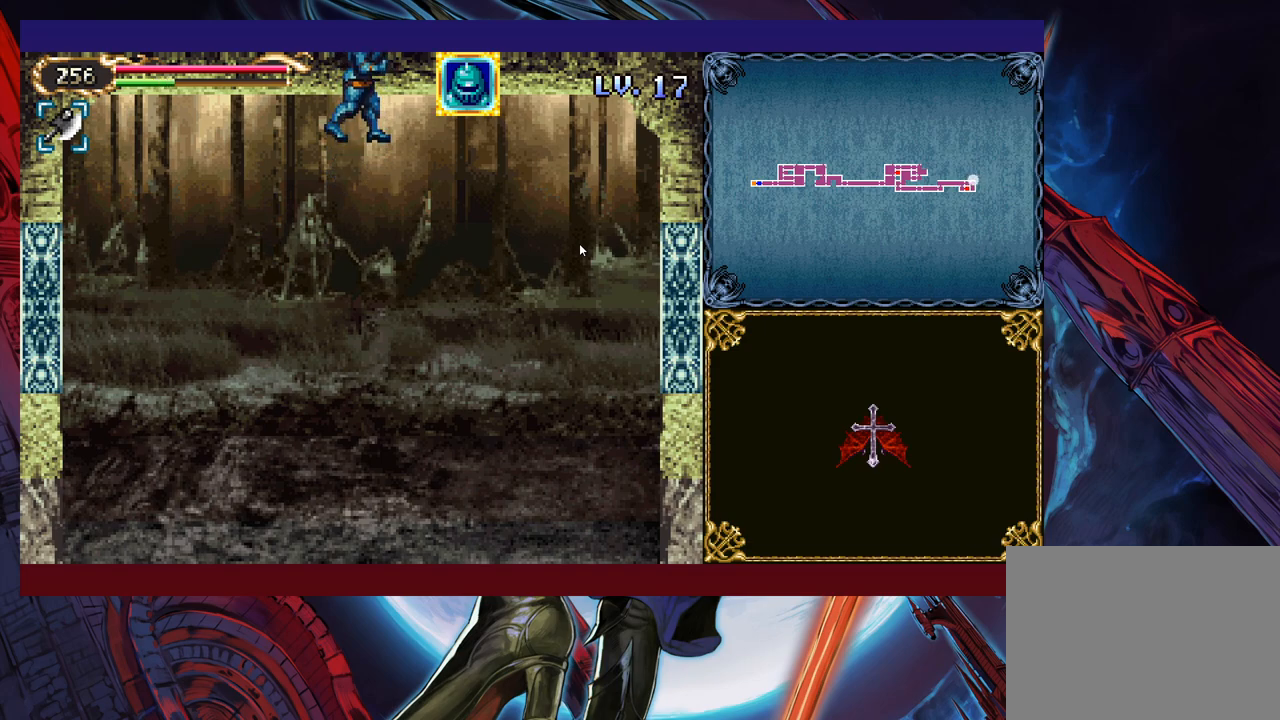
{"buttons": ["Y"], "left_stick": "up-right", "events": [[33, "Y", "down"], [83, "Y", "up"], [133, "Y", "down"], [183, "Y", "up"], [233, "Y", "down"], [250, "Y", "up"], [300, "Y", "down"], [350, "Y", "up"], [400, "Y", "down"], [450, "Y", "up"], [500, "Y", "down"]]}
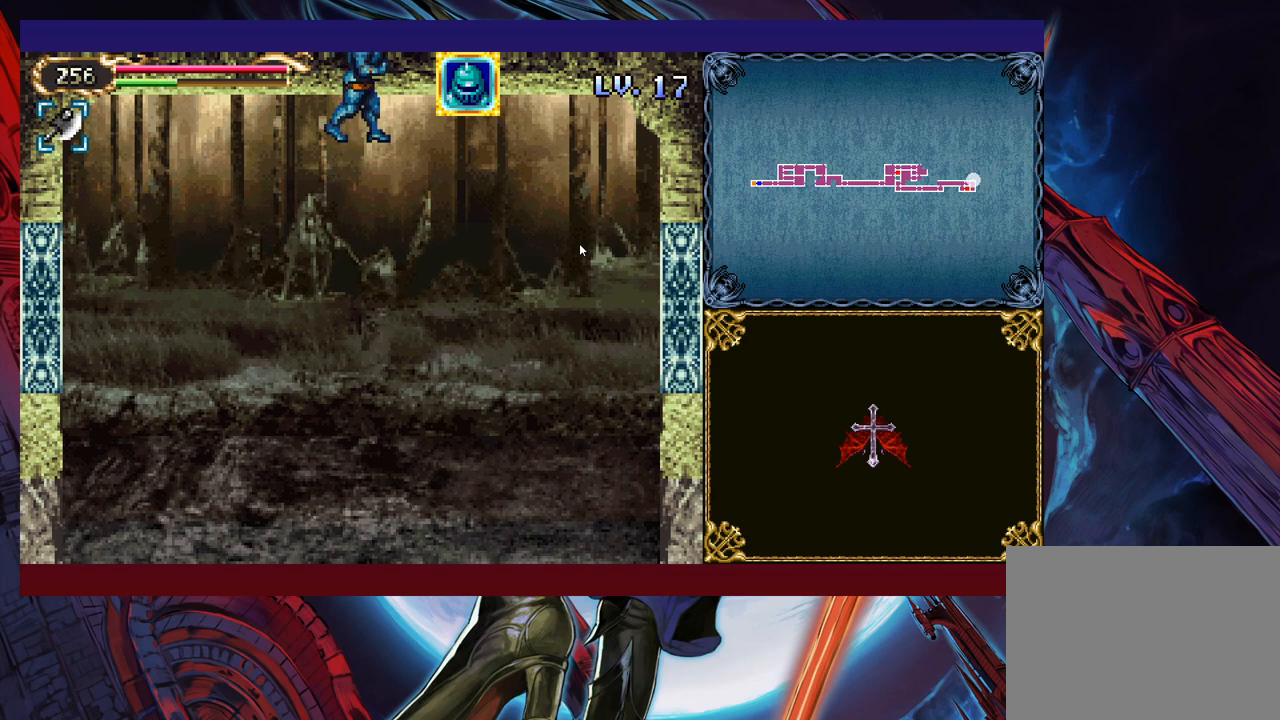
{"buttons": [], "left_stick": "up", "events": [[150, "Y", "up"], [200, "Y", "down"], [250, "Y", "up"], [300, "Y", "down"], [333, "Y", "up"], [500, "left_stick", "up"]]}
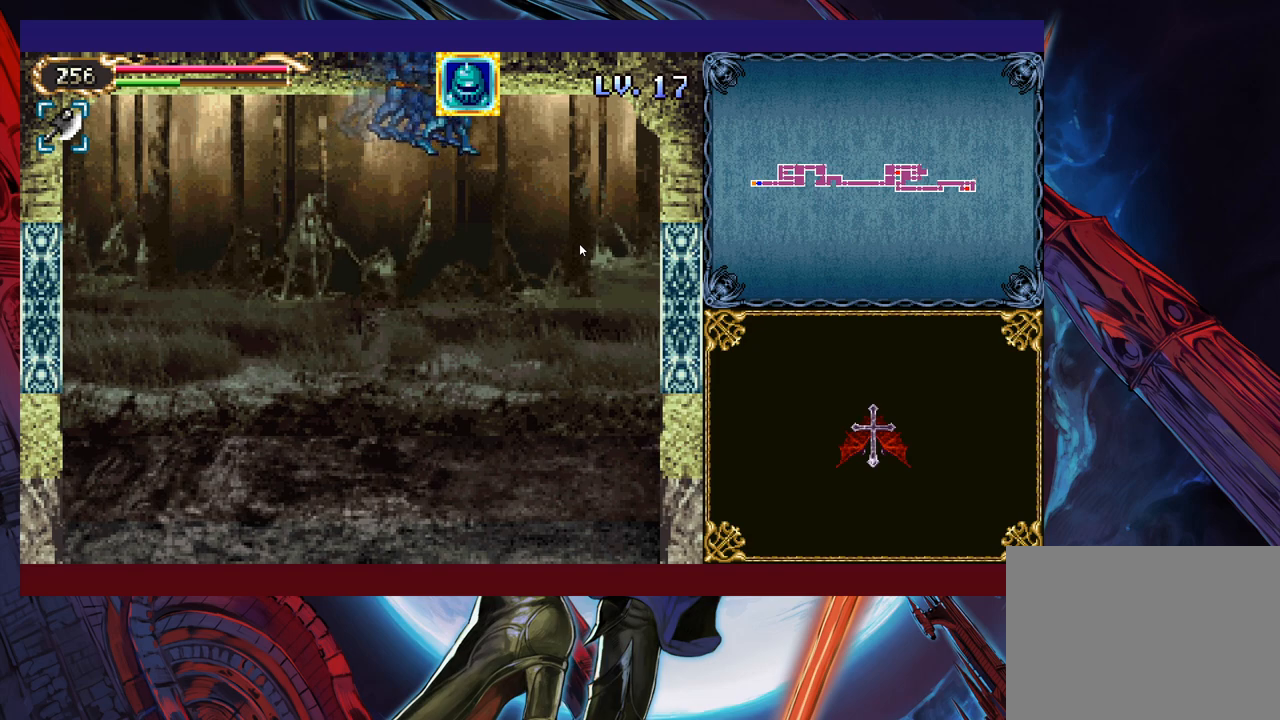
{"buttons": [], "left_stick": "up", "events": []}
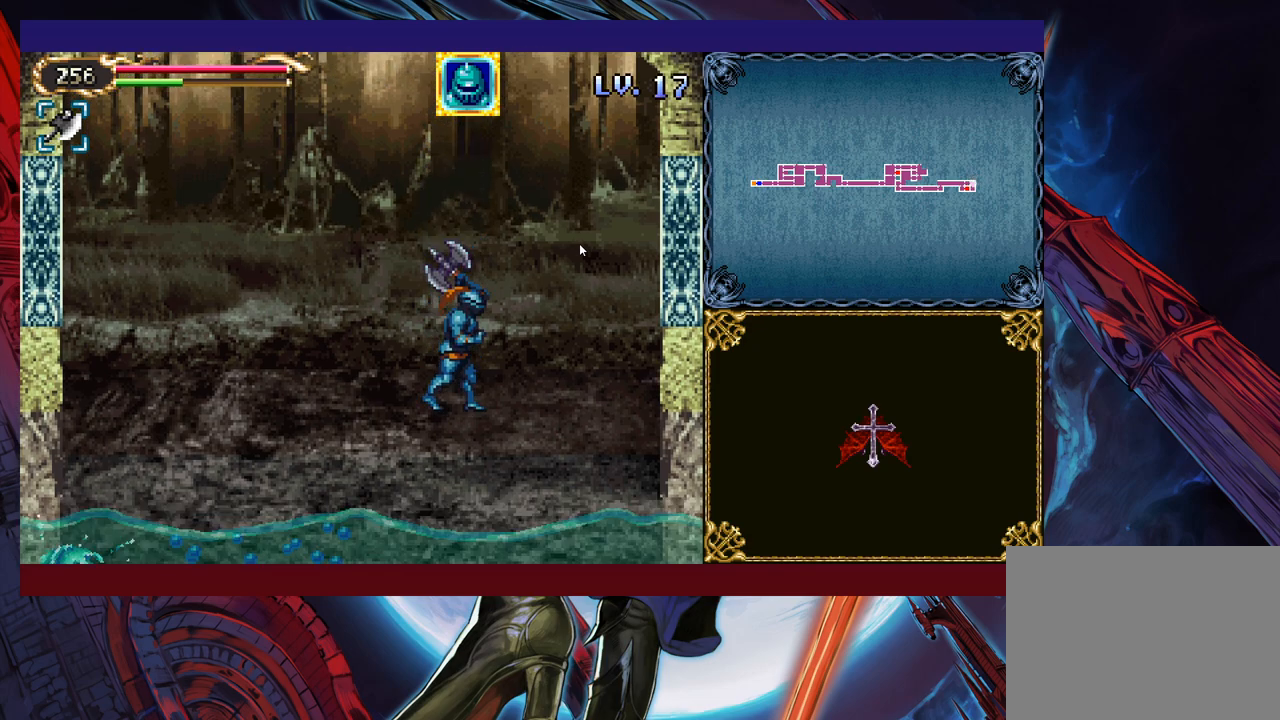
{"buttons": [], "left_stick": "up", "events": [[83, "Y", "down"], [200, "Y", "up"]]}
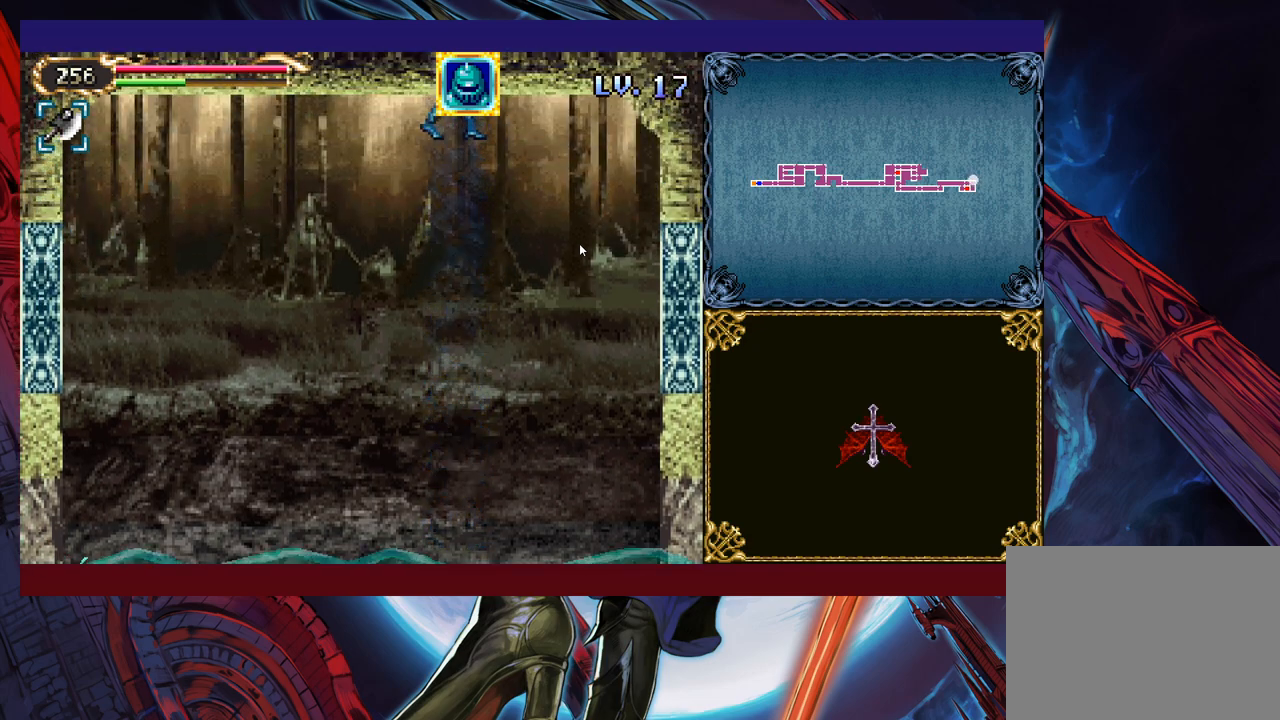
{"buttons": [], "left_stick": "up", "events": []}
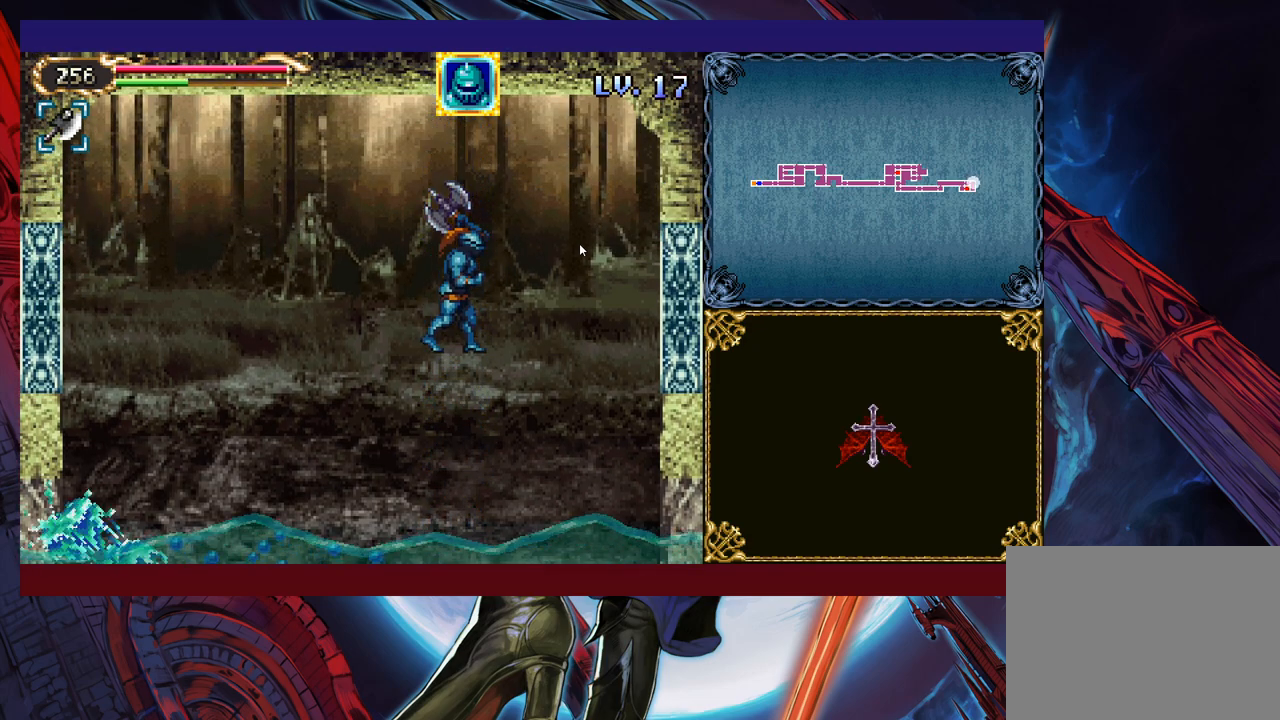
{"buttons": [], "left_stick": "up", "events": [[83, "left_stick", "up-left"], [200, "left_stick", "up"], [233, "Y", "down"], [383, "Y", "up"]]}
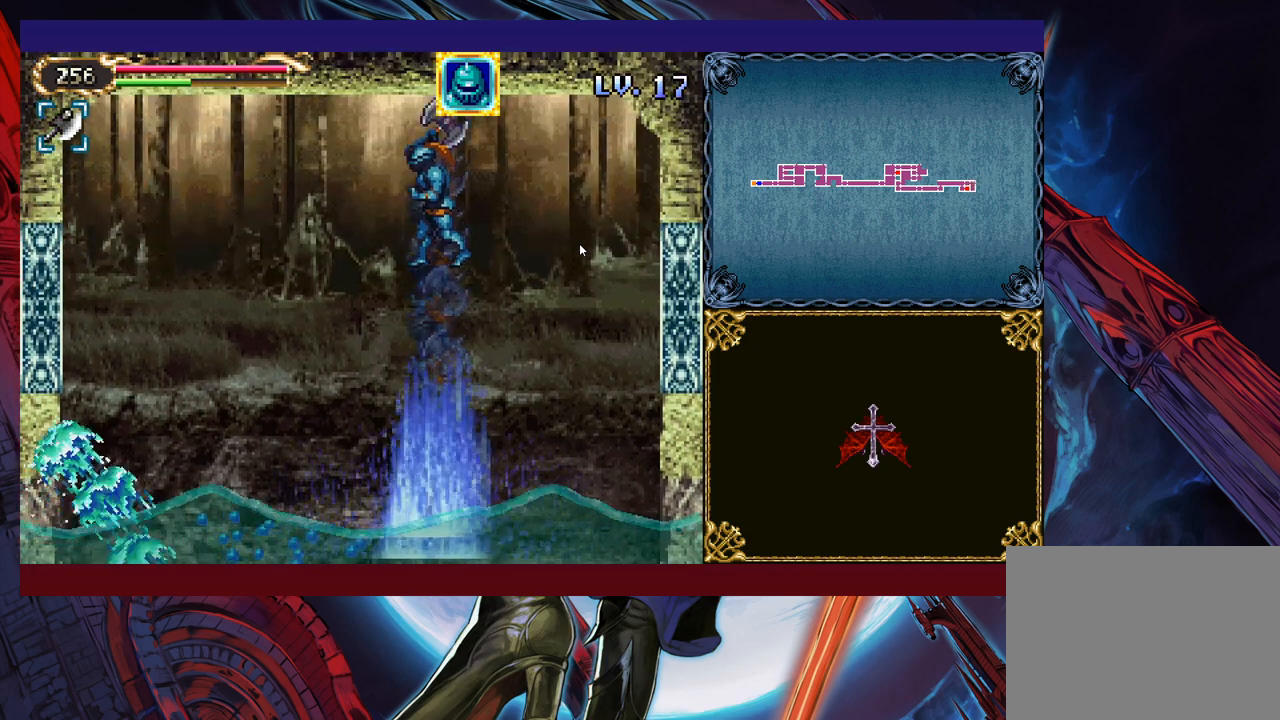
{"buttons": [], "left_stick": "up", "events": []}
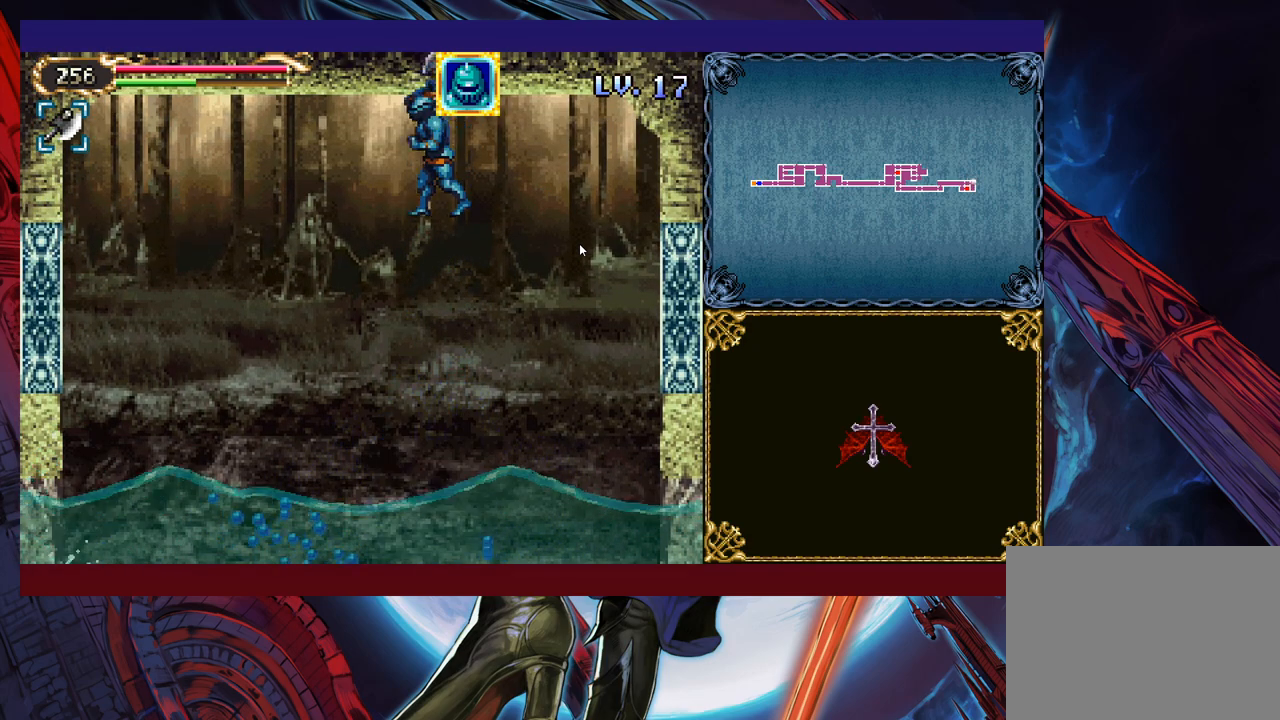
{"buttons": [], "left_stick": "up", "events": []}
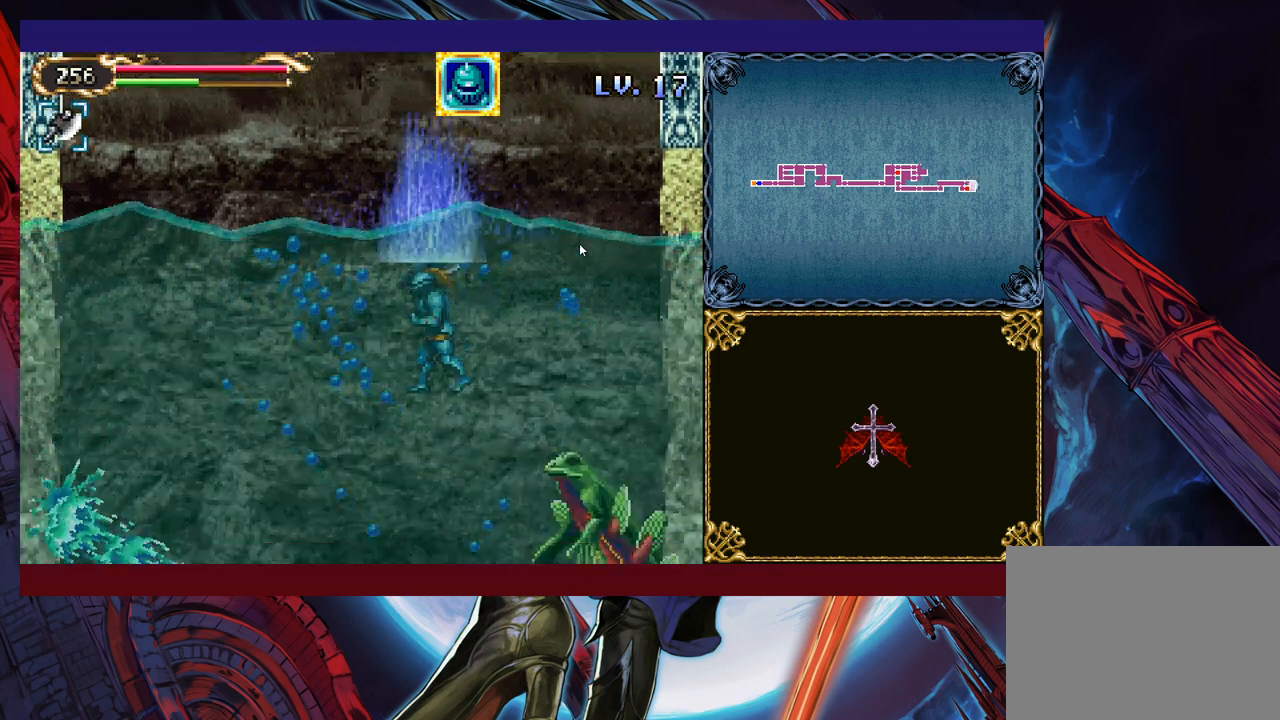
{"buttons": [], "left_stick": "up-left", "events": [[50, "Y", "down"], [200, "Y", "up"], [433, "left_stick", "up-left"]]}
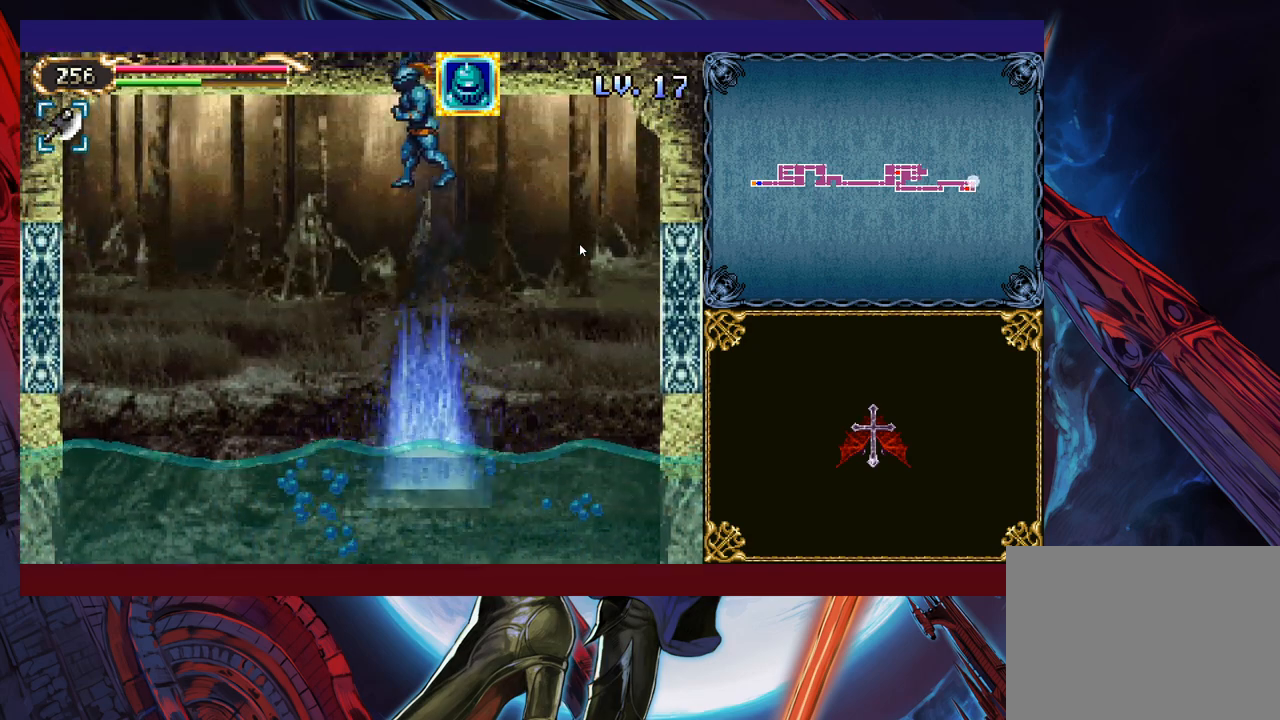
{"buttons": [], "left_stick": "up-right", "events": [[450, "left_stick", "up-right"]]}
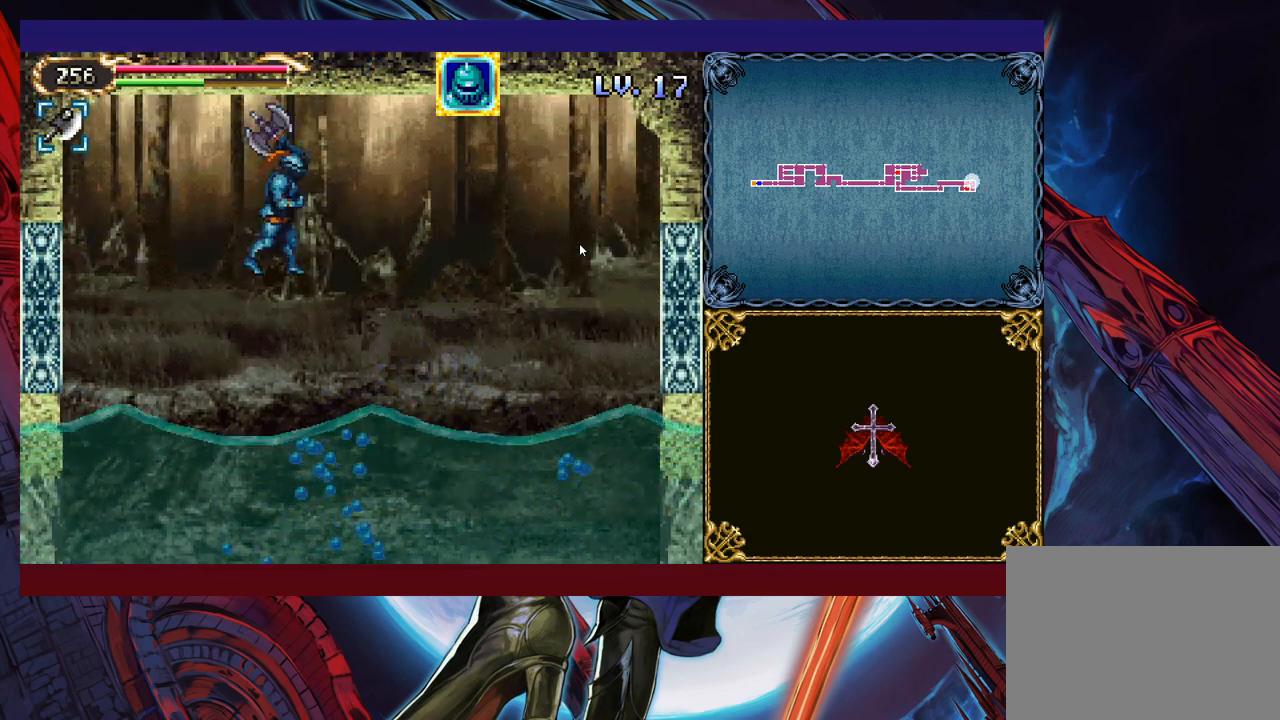
{"buttons": [], "left_stick": "up", "events": [[100, "left_stick", "up"], [400, "Y", "down"], [483, "Y", "up"]]}
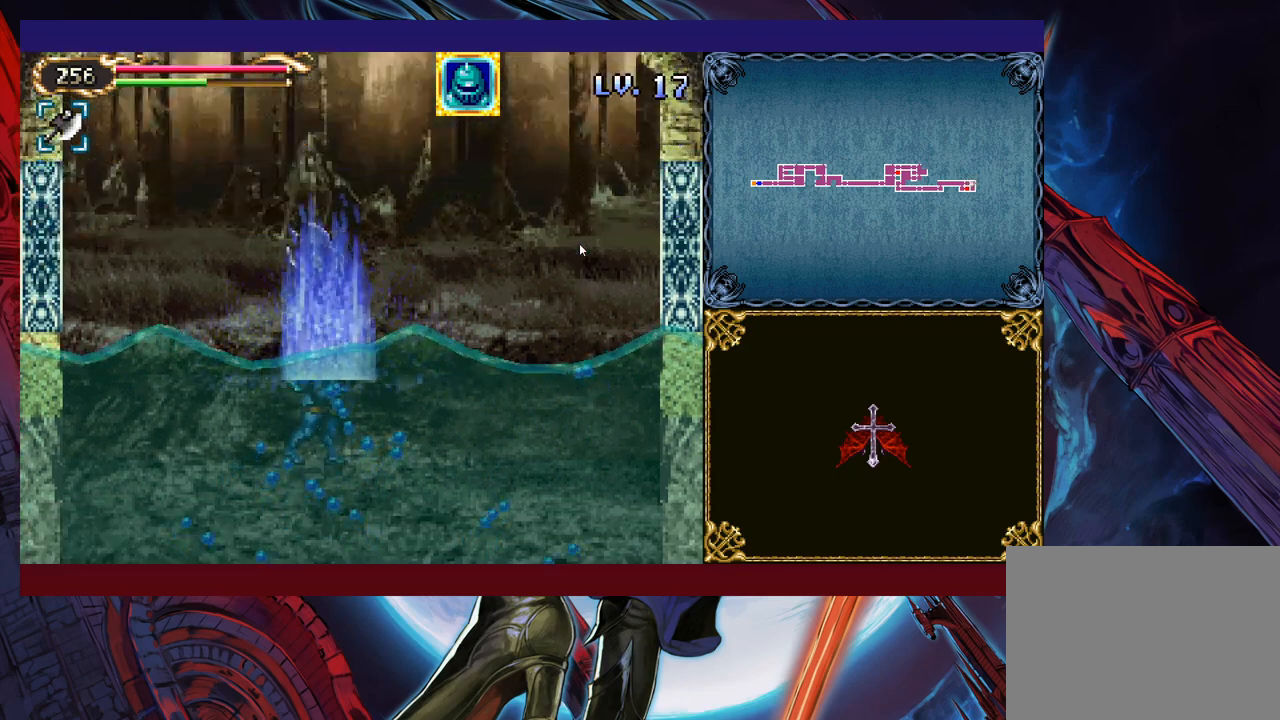
{"buttons": [], "left_stick": "up", "events": []}
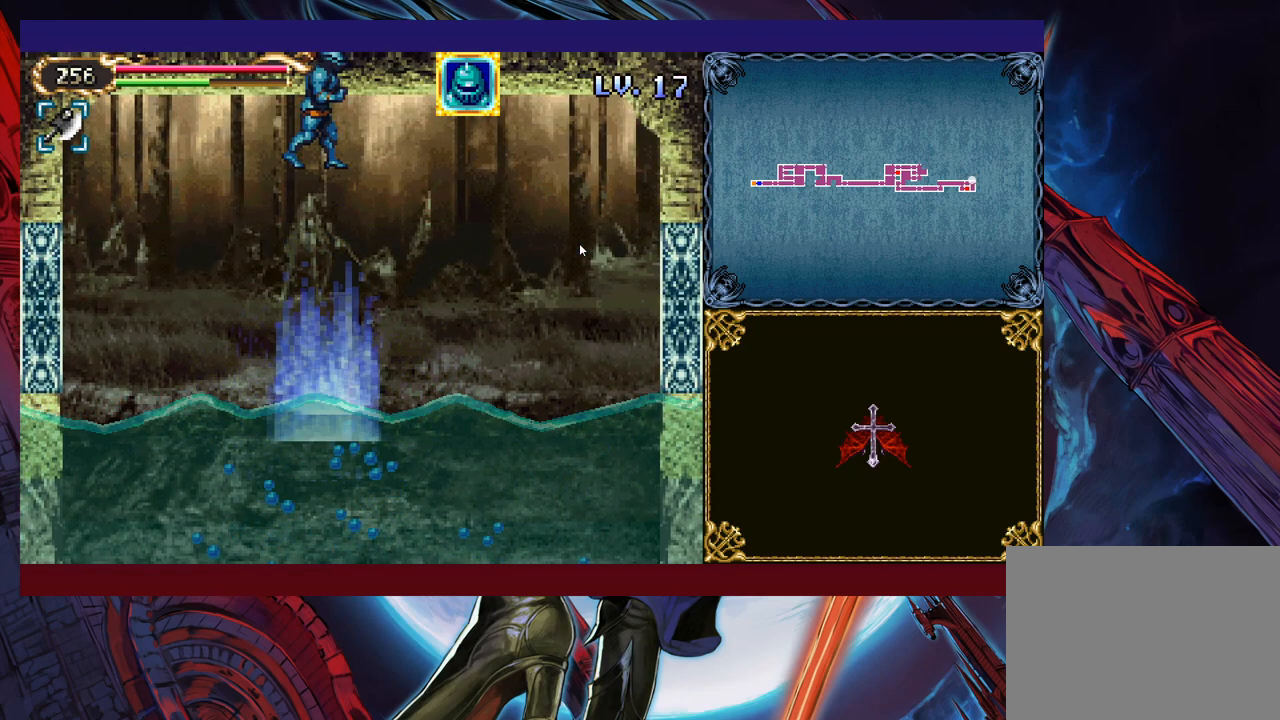
{"buttons": [], "left_stick": "up", "events": [[283, "X", "down"], [400, "X", "up"]]}
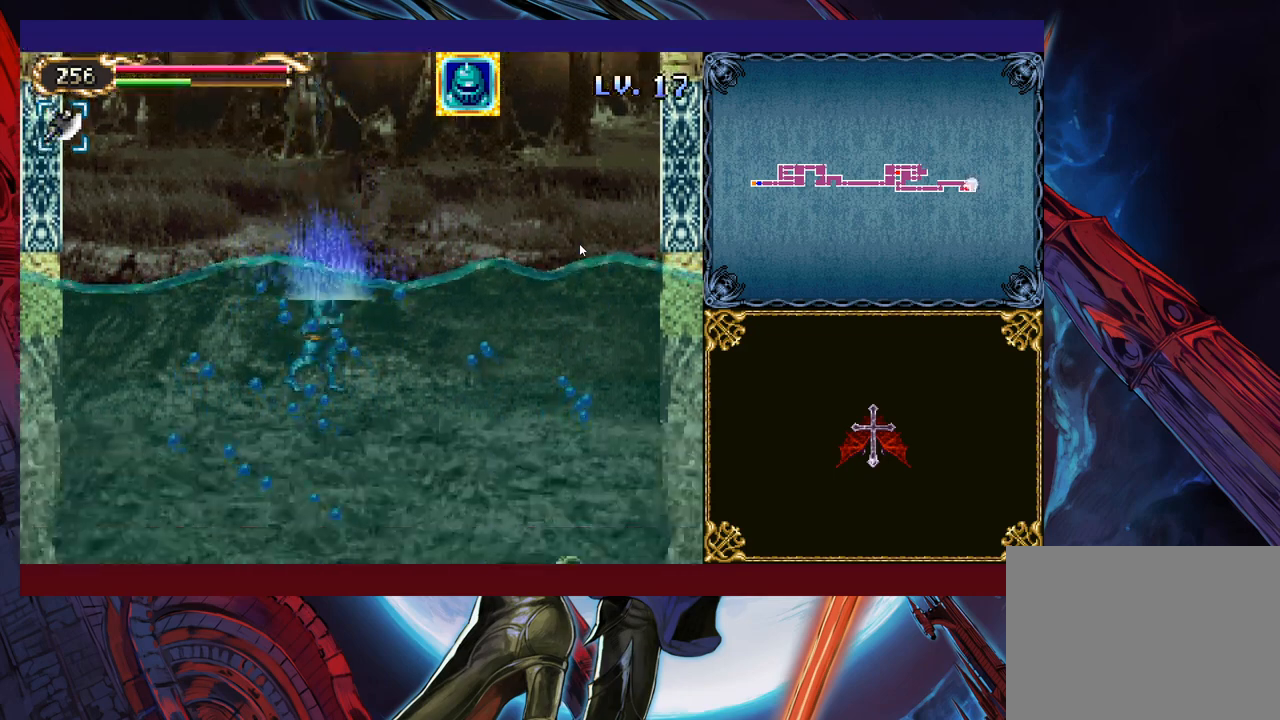
{"buttons": [], "left_stick": "up-right", "events": [[83, "left_stick", "up-left"], [400, "left_stick", "up-right"]]}
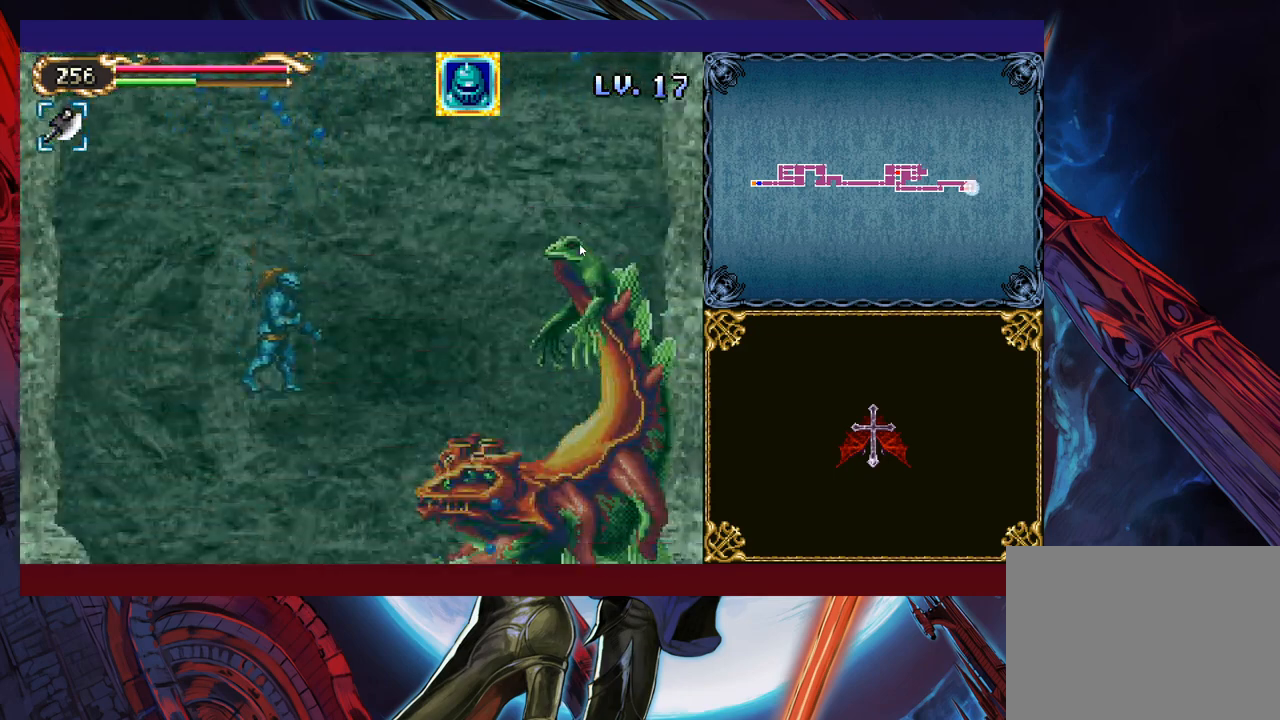
{"buttons": [], "left_stick": "up-right", "events": [[400, "B", "down"], [500, "B", "up"]]}
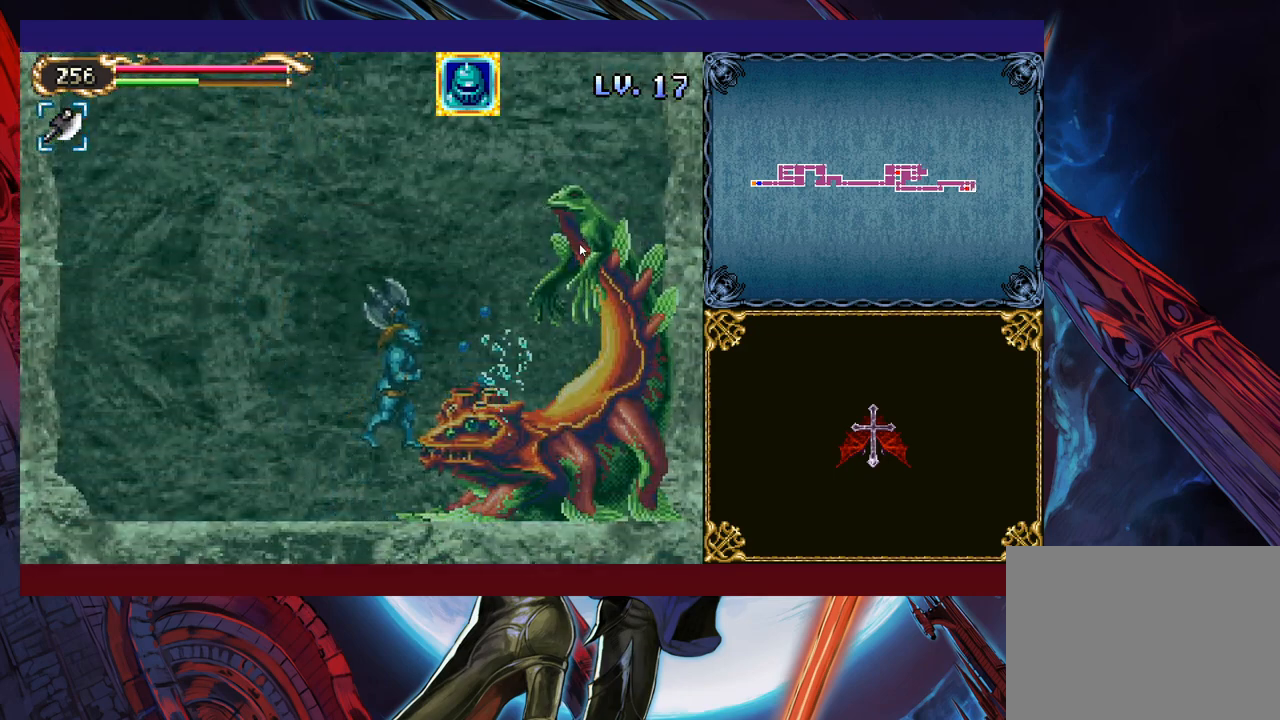
{"buttons": [], "left_stick": "up-right", "events": [[83, "B", "down"], [200, "B", "up"], [250, "X", "down"], [300, "left_stick", "up-left"], [400, "X", "up"], [483, "left_stick", "up-right"]]}
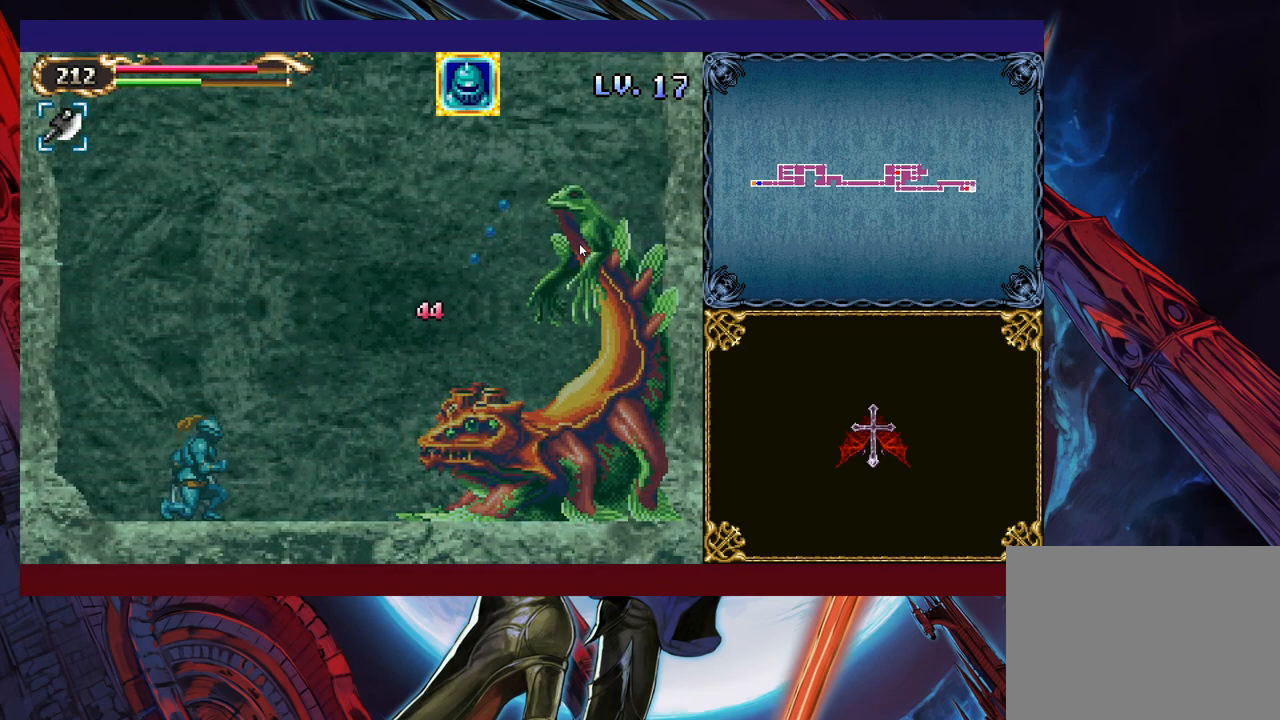
{"buttons": ["B"], "left_stick": "up-right", "events": [[100, "B", "down"], [233, "B", "up"], [300, "B", "down"]]}
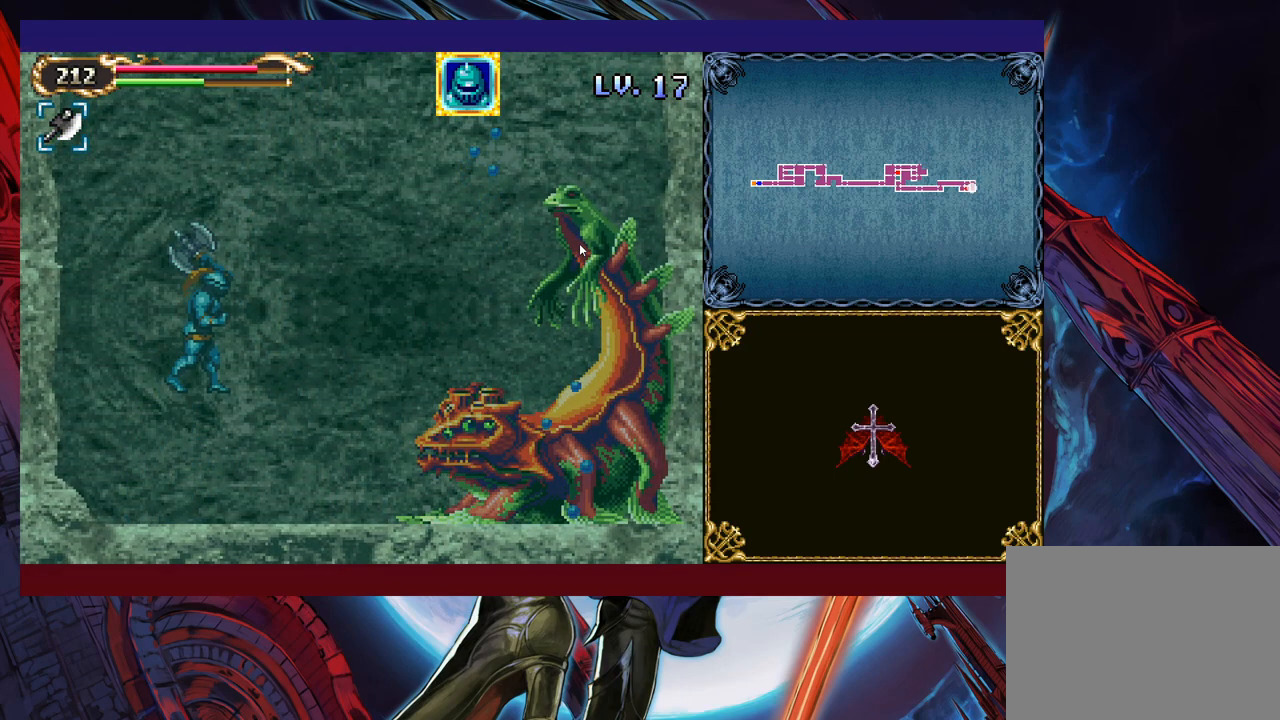
{"buttons": [], "left_stick": "up-right", "events": [[150, "B", "up"]]}